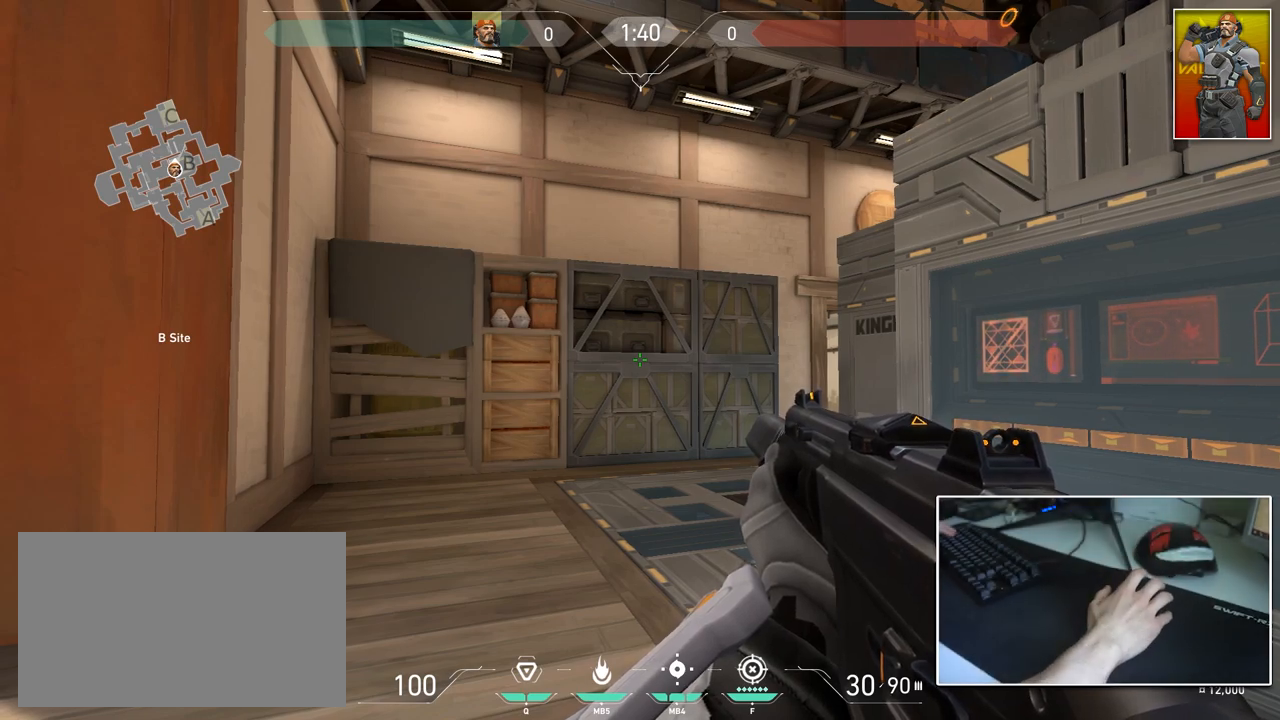
Gameplay with keyboard and mouse; each line is a JSON object with the keys and mouse buttons held at the frame after it. "events" lists presses ("down") and releases ("up") of "1", "2", "3", "4", "5", "a", "alt", "c", "caps_lock", "ctrl", "d", "e", "f", "g", "q", "r", "s", "shift", "space", "t", "tab", "v", "w", "x", "z", "mouse_left", "mouse_wheel" and "mouse_right" between this image and that frame as [ms after this image, input, new state], when the widget could be followed in between. "mouse_left", "mouse_wheel", "mouse_right" = the "left", "wheel", "right" buttons of the "mouse" list. No other keys are recorded. "wheel" means that the mouse wheel is clicked or scrolled. "mouse_move" is the direction in which the mouse moves at that frame (one of eight, or "still"), when it could be read.
{"keys": ["a", "w"], "mouse": [], "mouse_move": "right", "events": [[184, "d", "down"], [334, "a", "down"], [334, "s", "down"], [367, "d", "up"], [401, "a", "up"], [401, "s", "up"], [401, "w", "down"], [417, "a", "down"]]}
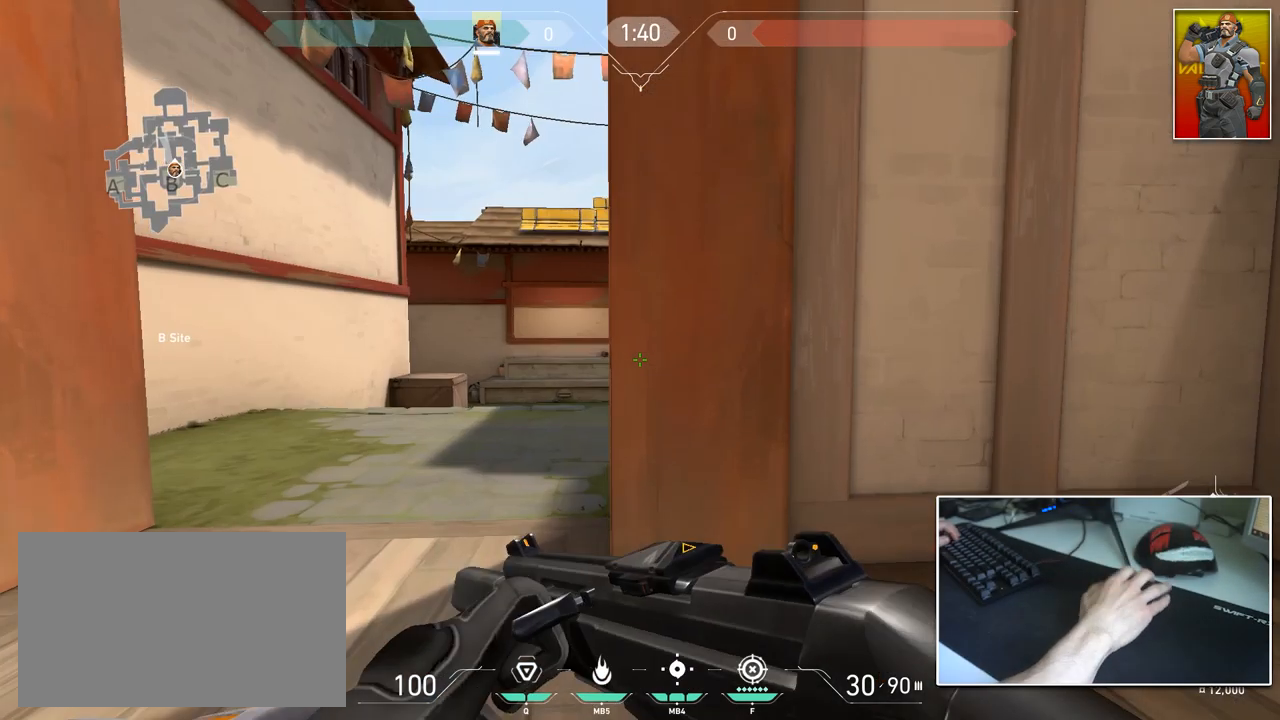
{"keys": ["a", "w"], "mouse": [], "mouse_move": "still", "events": []}
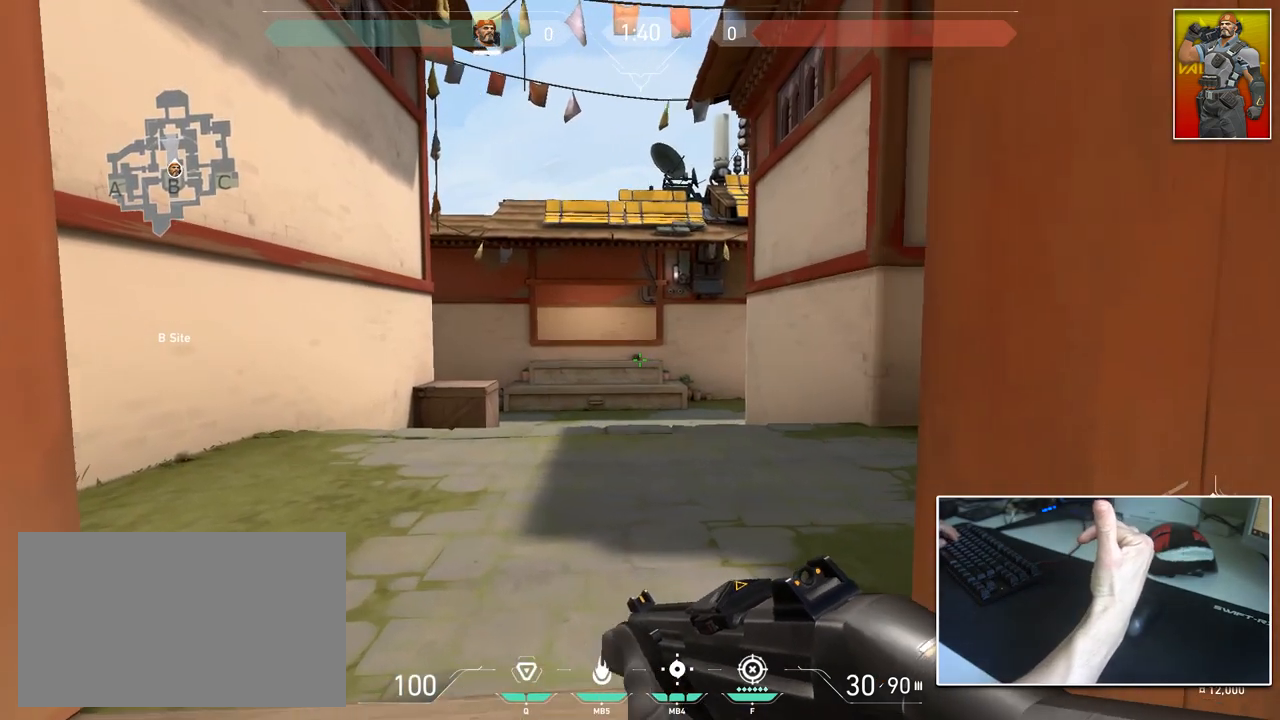
{"keys": ["d", "s"], "mouse": [], "mouse_move": "still", "events": [[34, "w", "up"], [217, "s", "down"], [317, "a", "up"], [451, "d", "down"]]}
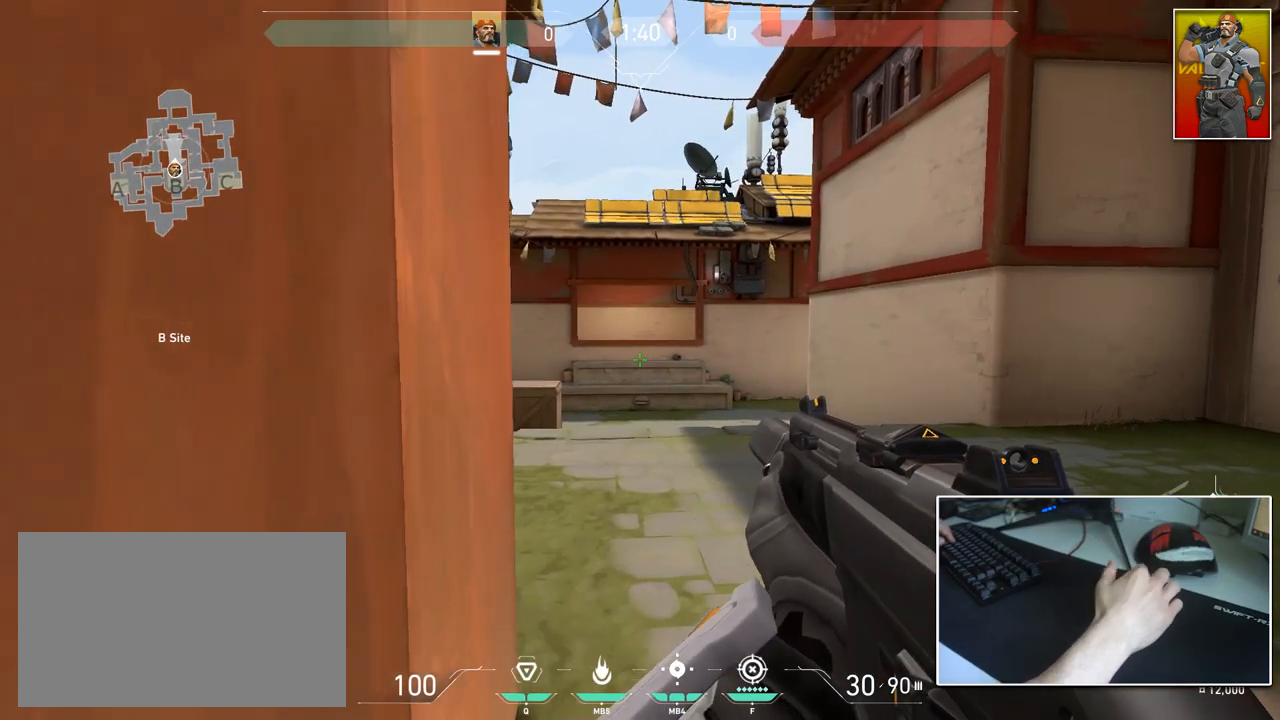
{"keys": ["d", "w"], "mouse": [], "mouse_move": "up", "events": [[50, "s", "up"], [183, "w", "down"]]}
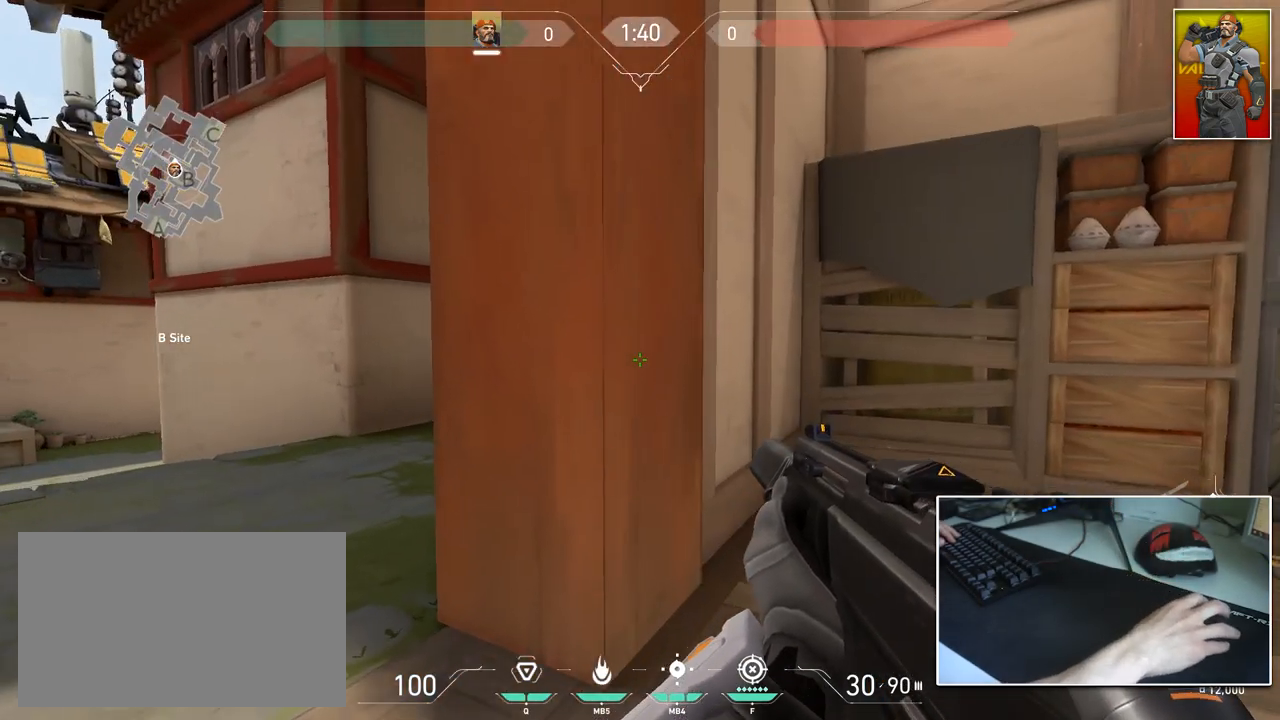
{"keys": ["ctrl", "d"], "mouse": [], "mouse_move": "down", "events": [[301, "mouse_wheel", "down"], [384, "ctrl", "down"], [384, "w", "up"], [434, "mouse_wheel", "up"]]}
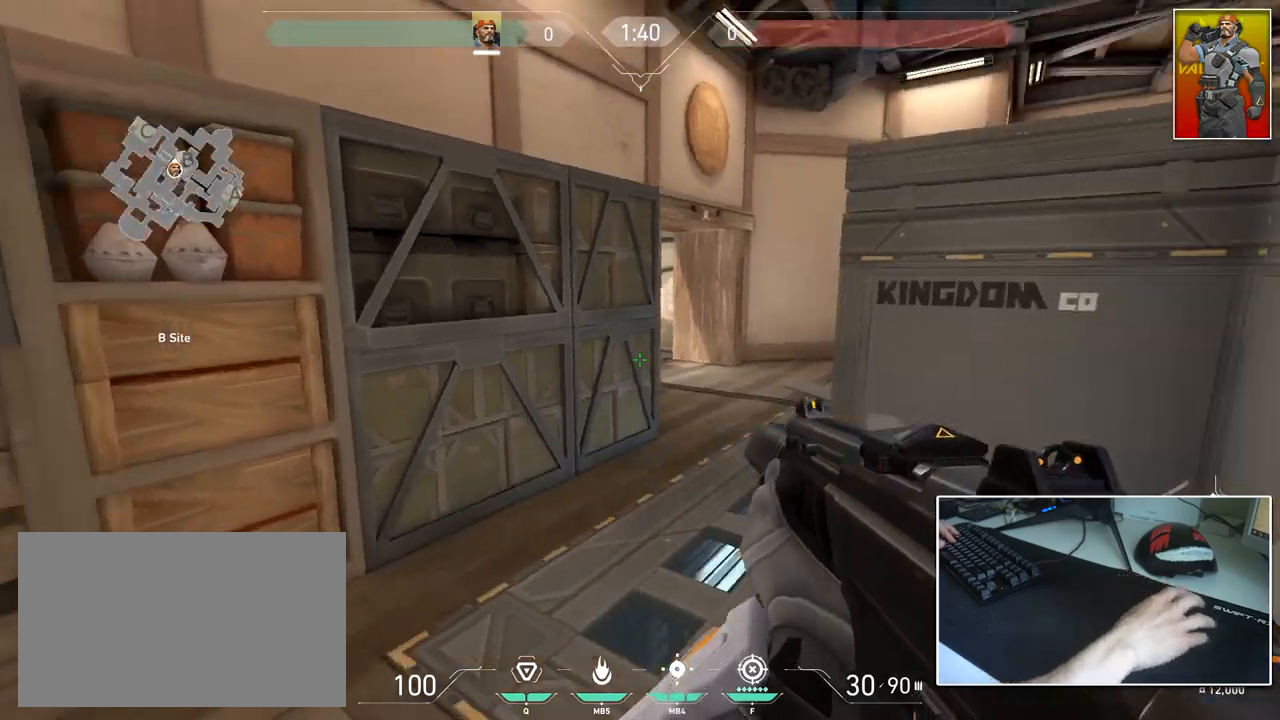
{"keys": ["w"], "mouse": [], "mouse_move": "still", "events": [[117, "ctrl", "up"], [267, "w", "down"], [367, "d", "up"]]}
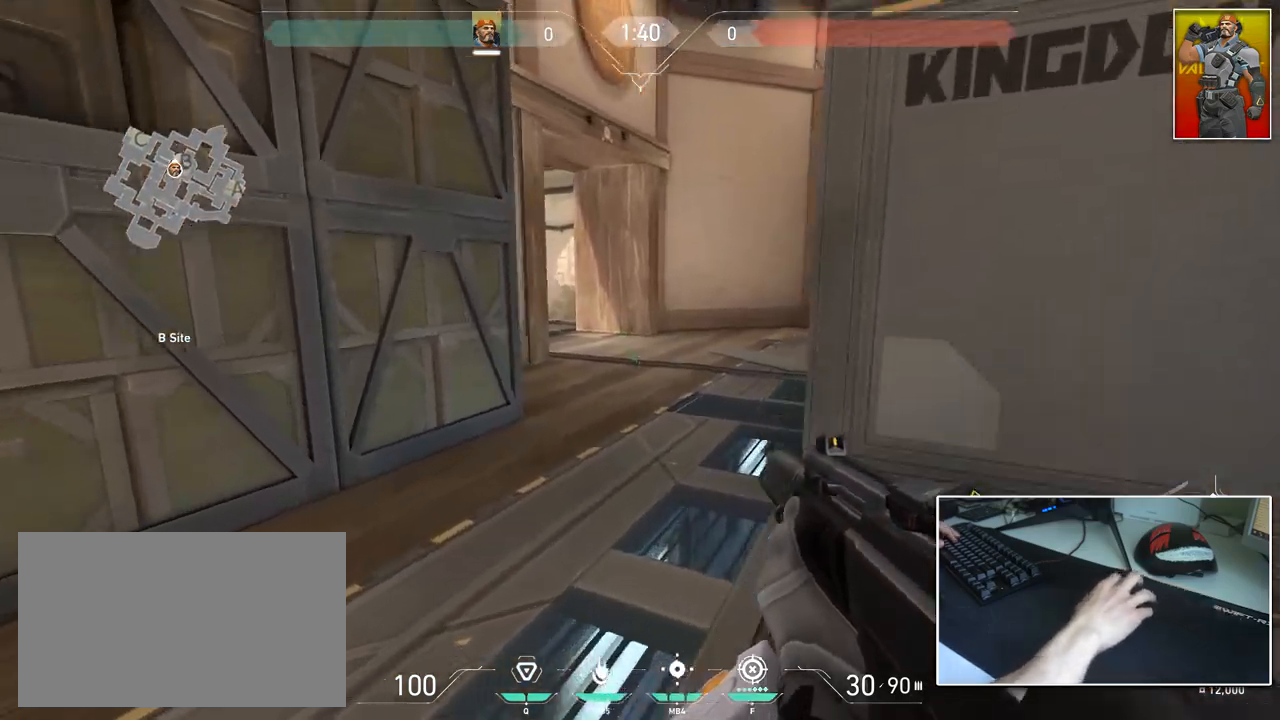
{"keys": ["w"], "mouse": [], "mouse_move": "still", "events": [[184, "a", "down"], [384, "a", "up"]]}
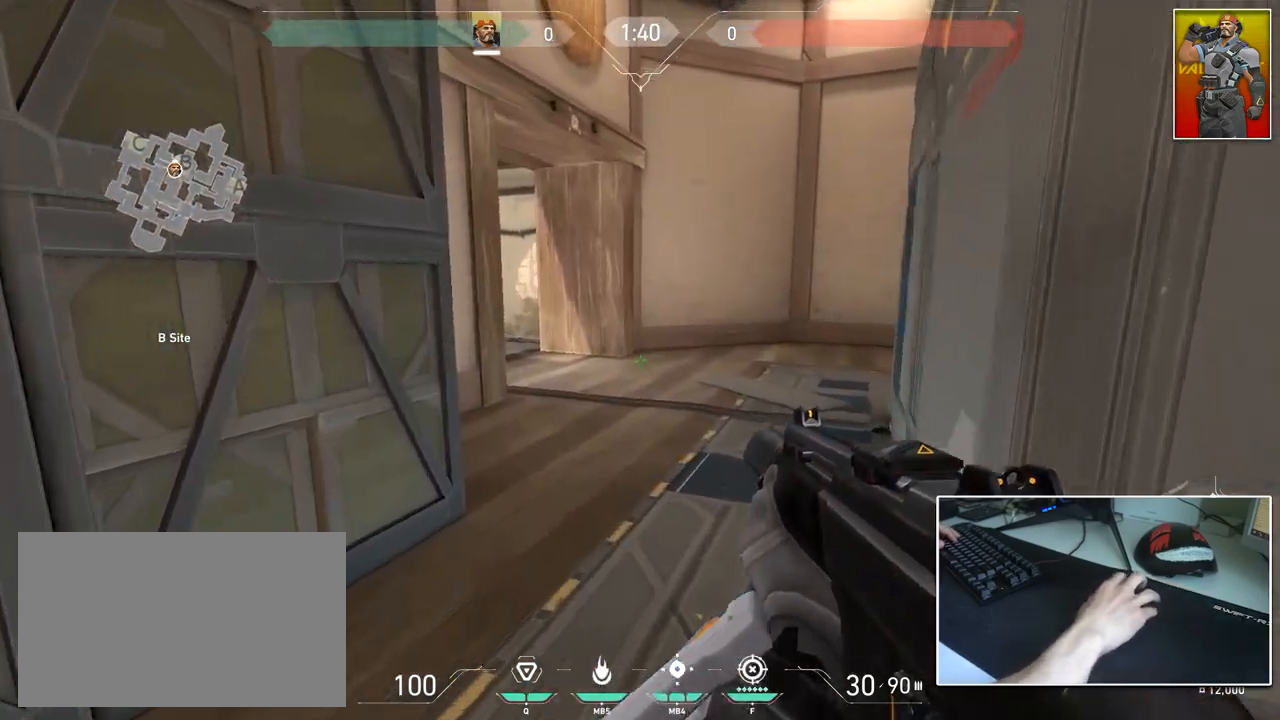
{"keys": ["w"], "mouse": [], "mouse_move": "still", "events": [[350, "3", "down"], [484, "3", "up"]]}
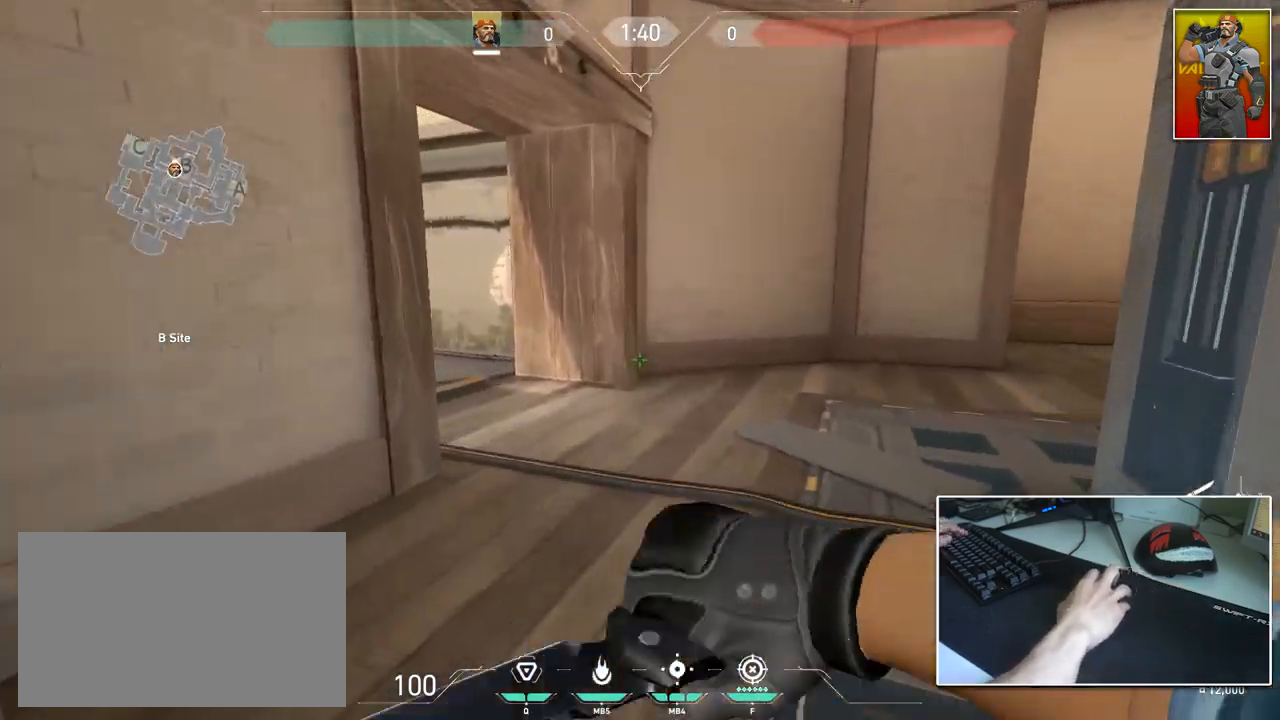
{"keys": ["a"], "mouse": [], "mouse_move": "left", "events": [[34, "mouse_wheel", "down"], [84, "d", "down"], [134, "ctrl", "down"], [134, "w", "up"], [217, "a", "down"], [217, "mouse_wheel", "up"], [267, "d", "up"], [317, "ctrl", "up"]]}
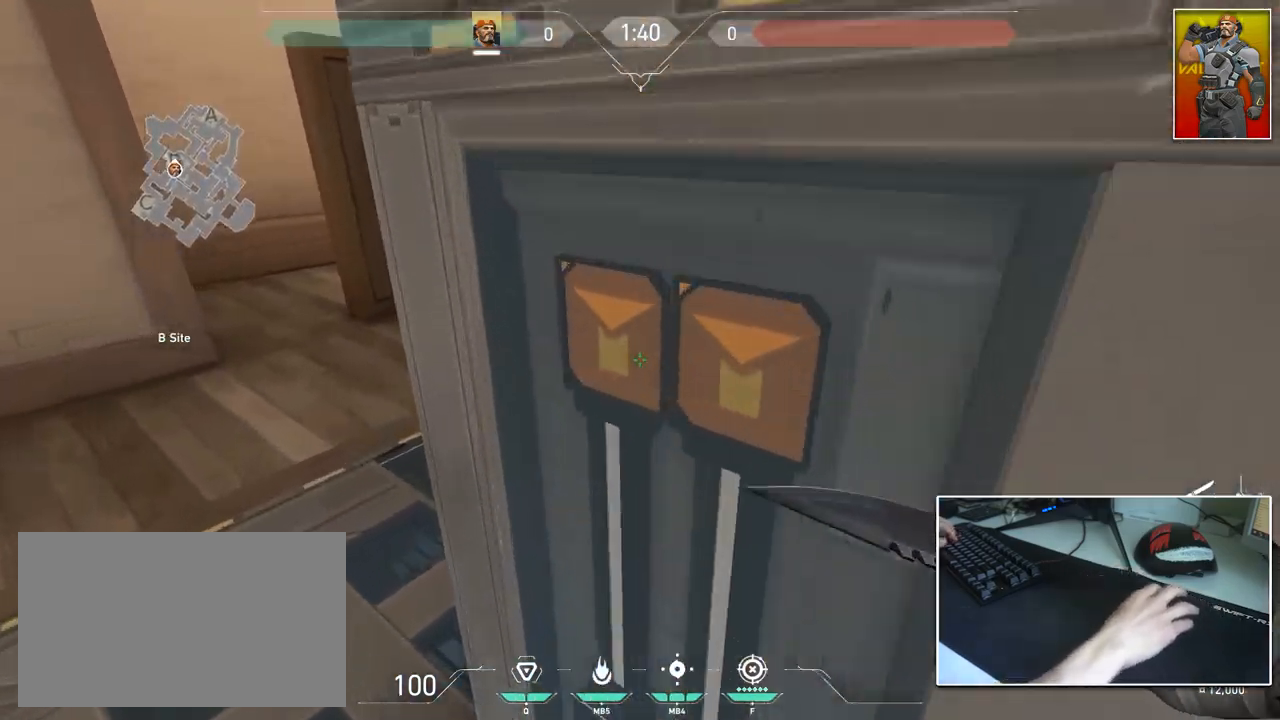
{"keys": ["a", "s"], "mouse": [], "mouse_move": "up", "events": [[100, "s", "down"]]}
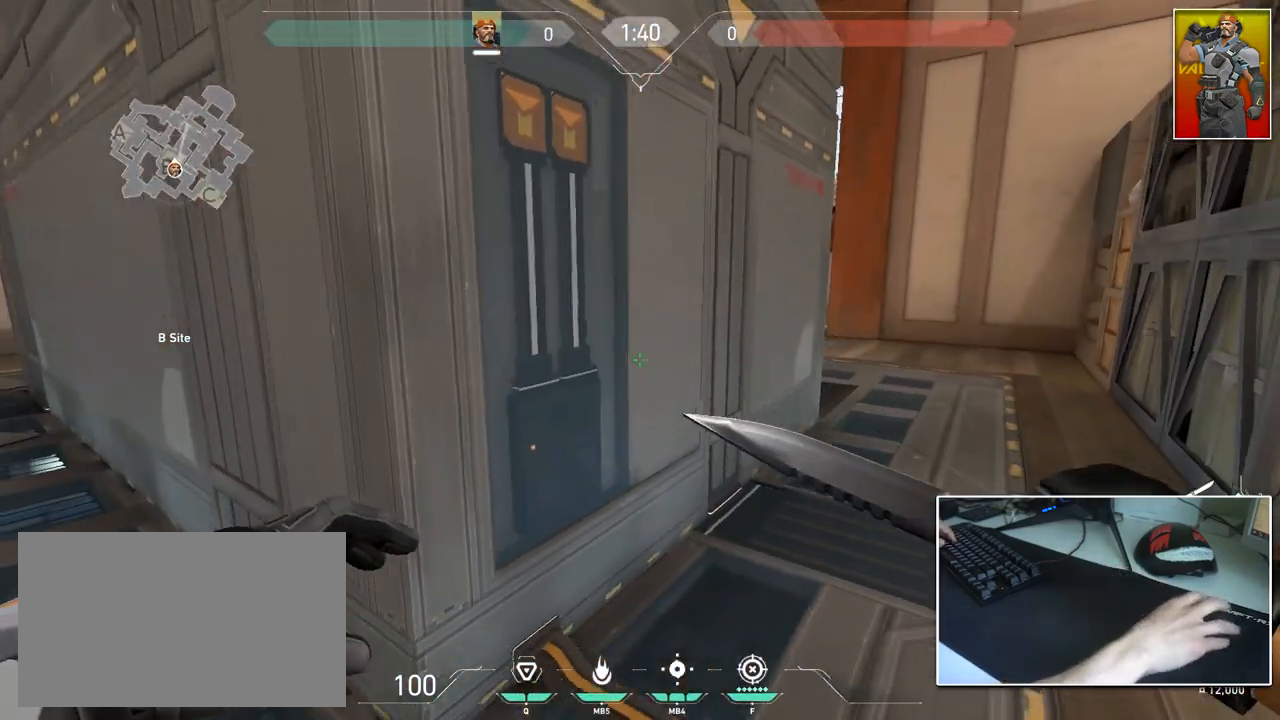
{"keys": ["d"], "mouse": [], "mouse_move": "down-right", "events": [[67, "a", "up"], [117, "s", "up"], [434, "d", "down"]]}
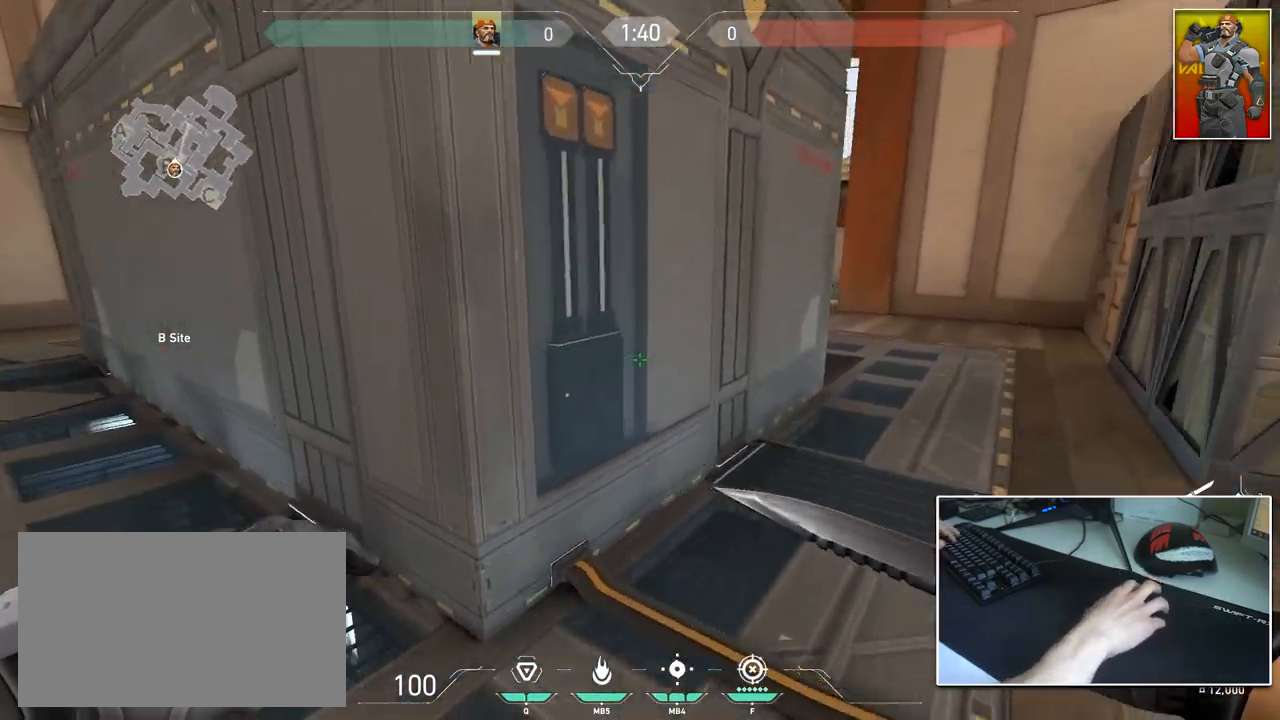
{"keys": ["w"], "mouse": [], "mouse_move": "down-left", "events": [[33, "w", "down"], [250, "d", "up"]]}
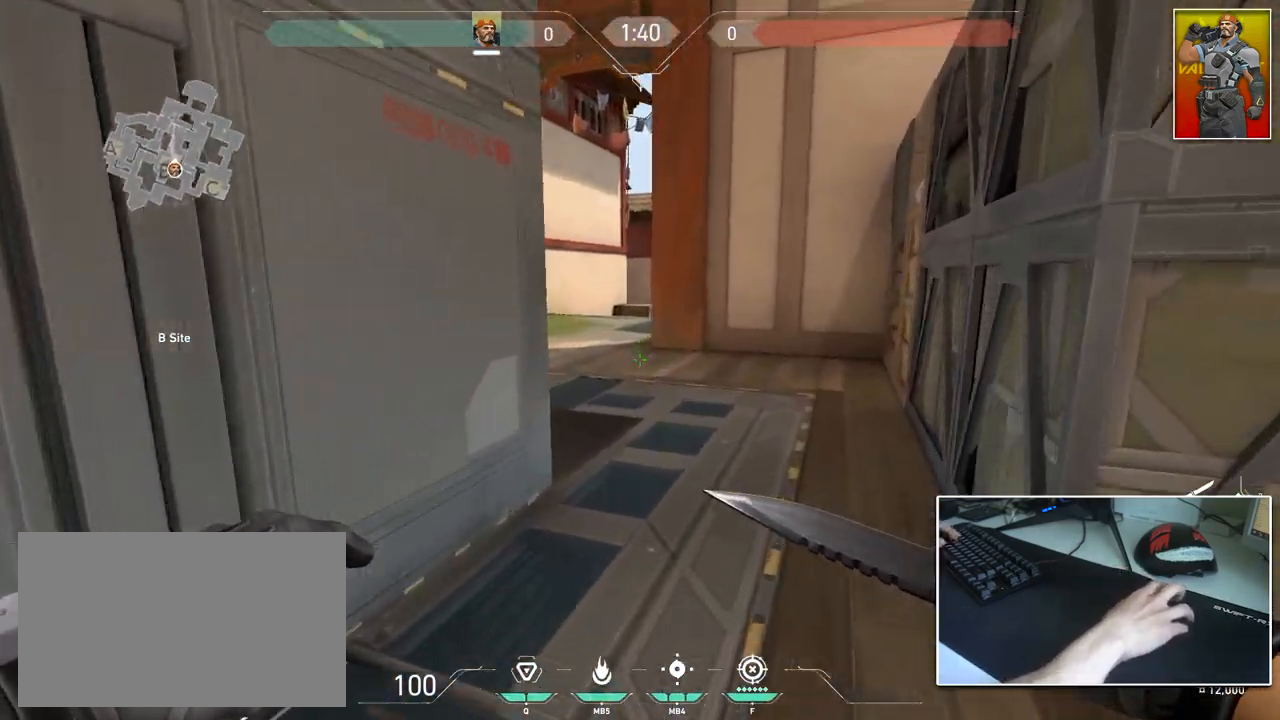
{"keys": ["a", "ctrl"], "mouse": [], "mouse_move": "left", "events": [[100, "ctrl", "down"], [100, "d", "down"], [100, "mouse_wheel", "down"], [133, "w", "up"], [183, "mouse_wheel", "up"], [333, "a", "down"], [383, "d", "up"]]}
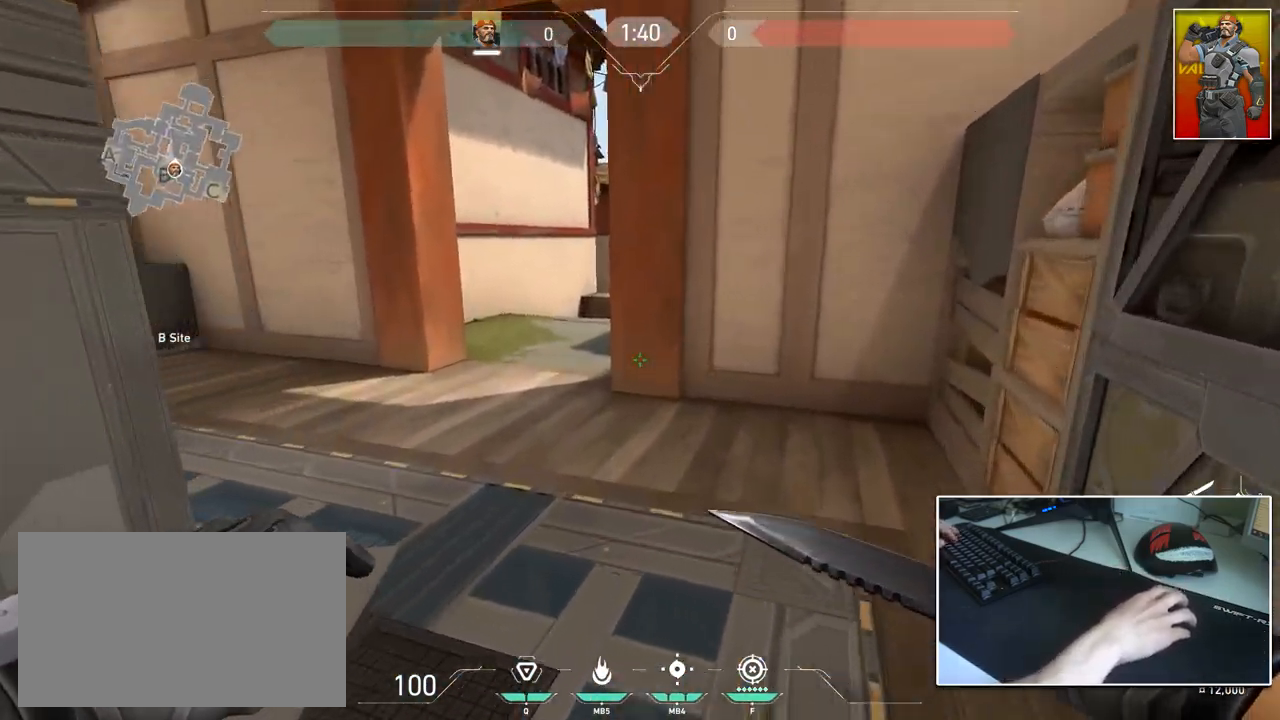
{"keys": ["w"], "mouse": [], "mouse_move": "still", "events": [[67, "ctrl", "up"], [150, "w", "down"], [250, "a", "up"]]}
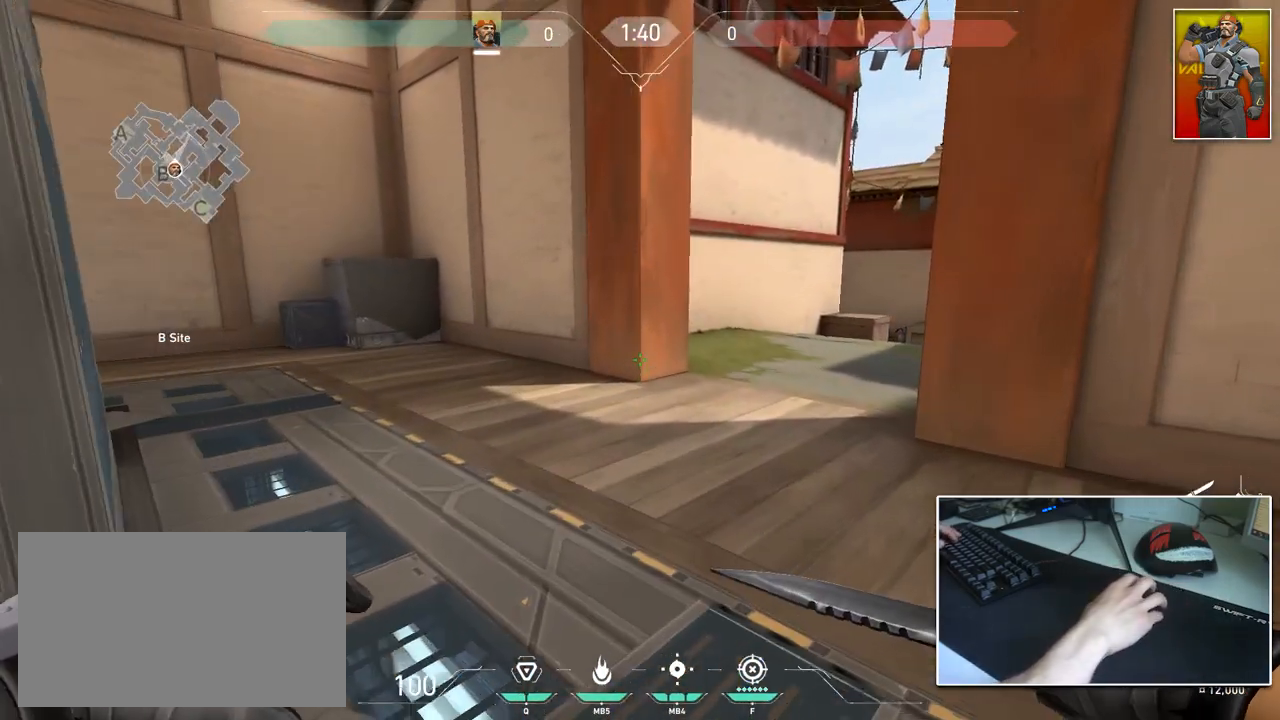
{"keys": ["a", "w"], "mouse": [], "mouse_move": "still", "events": [[33, "a", "down"], [166, "a", "up"], [317, "a", "down"]]}
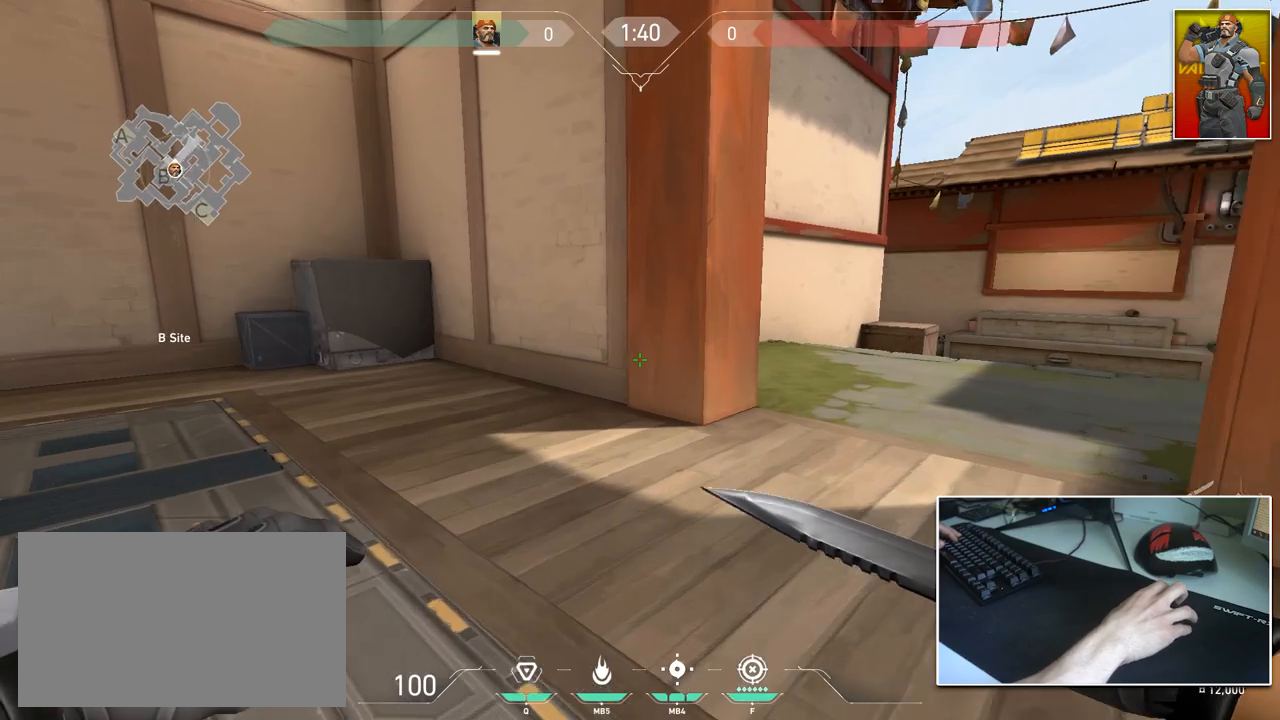
{"keys": ["a", "w"], "mouse": ["wheel"], "mouse_move": "still", "events": [[184, "mouse_wheel", "down"], [234, "mouse_wheel", "up"], [284, "mouse_wheel", "down"], [334, "mouse_wheel", "up"], [467, "mouse_wheel", "down"]]}
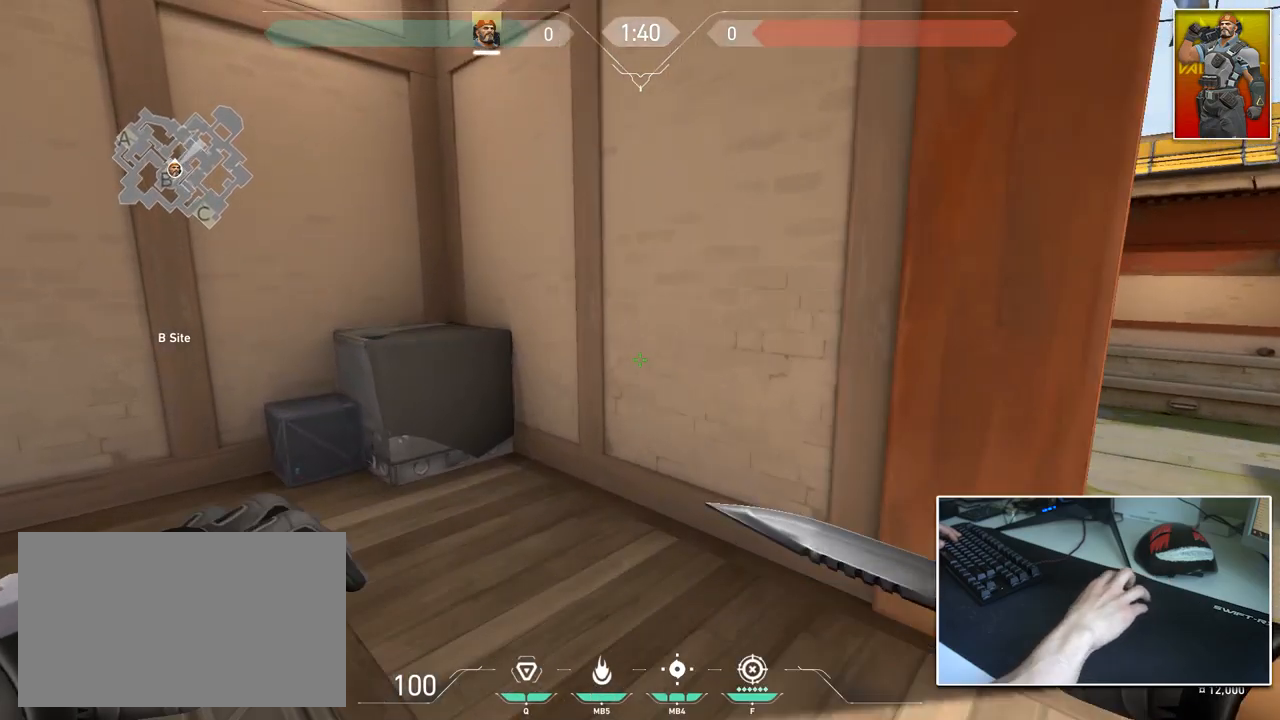
{"keys": ["a", "w"], "mouse": [], "mouse_move": "right", "events": [[66, "ctrl", "down"], [116, "a", "up"], [116, "mouse_wheel", "up"], [250, "d", "down"], [350, "a", "down"], [350, "ctrl", "up"], [400, "d", "up"]]}
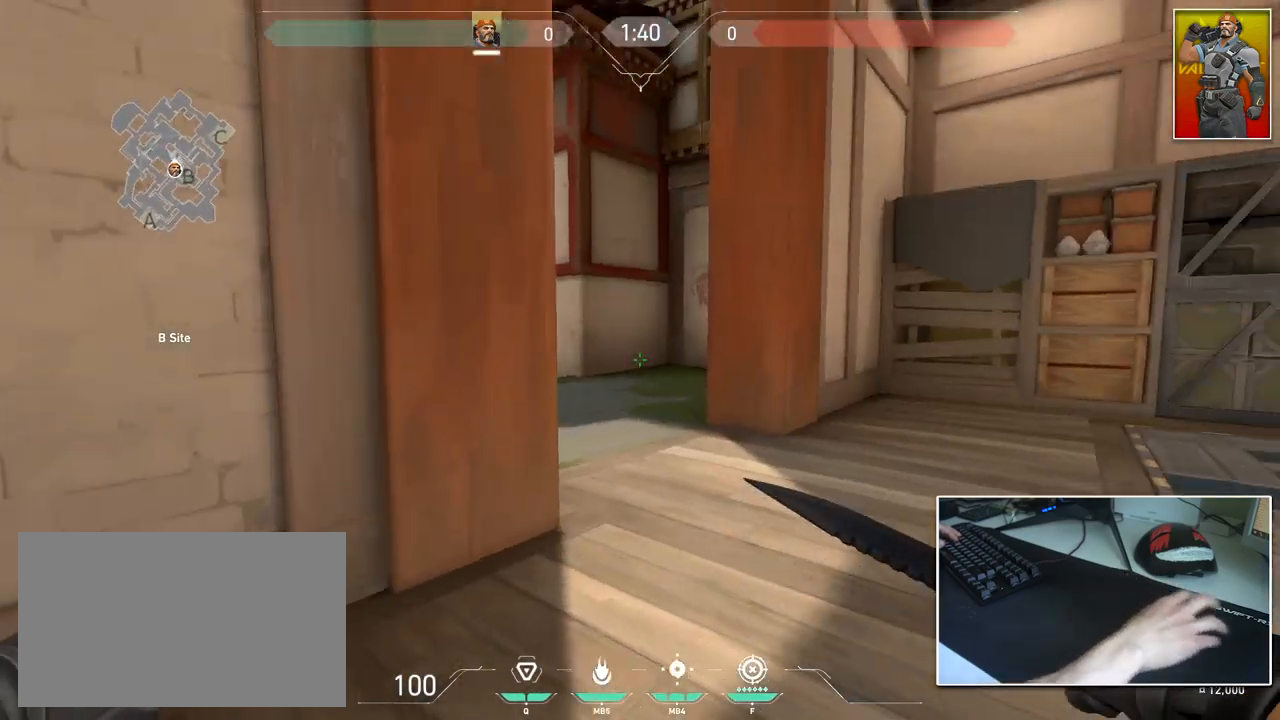
{"keys": ["d", "w"], "mouse": [], "mouse_move": "up", "events": [[167, "a", "up"], [317, "d", "down"]]}
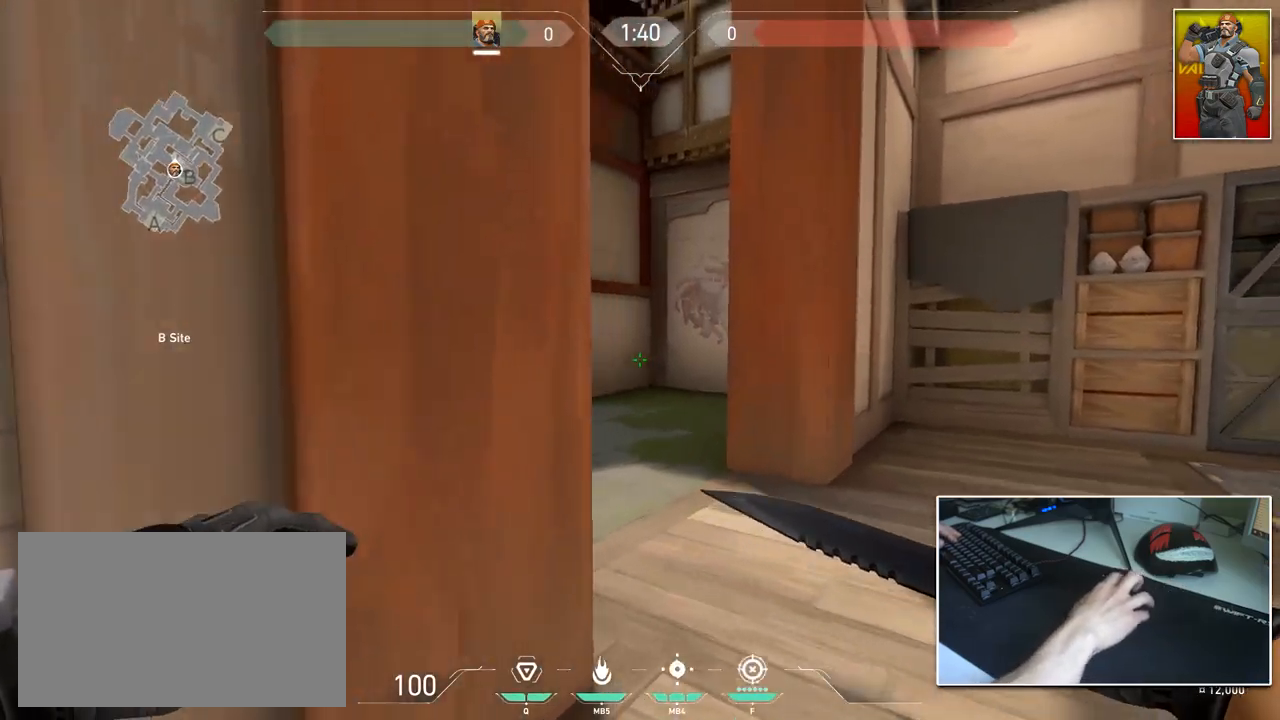
{"keys": ["ctrl", "d"], "mouse": [], "mouse_move": "down", "events": [[183, "mouse_wheel", "down"], [233, "ctrl", "down"], [283, "w", "up"], [333, "mouse_wheel", "up"]]}
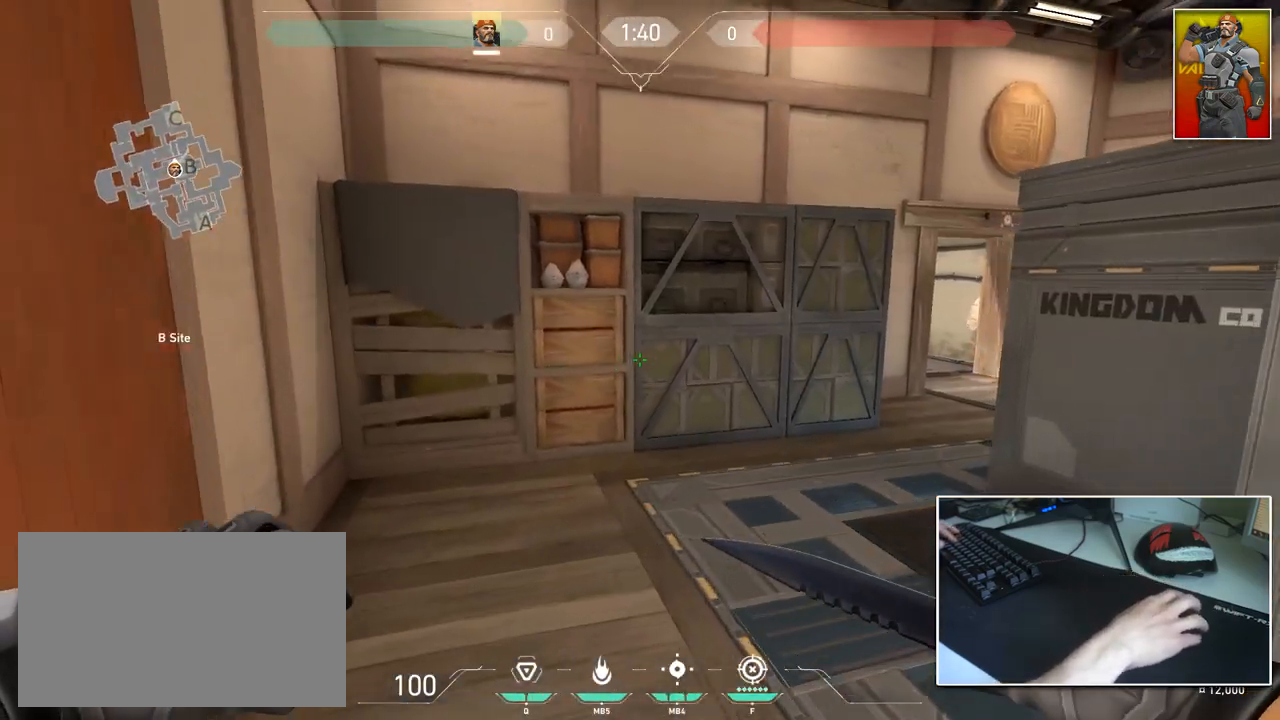
{"keys": ["d", "s"], "mouse": [], "mouse_move": "up", "events": [[200, "ctrl", "up"], [434, "s", "down"]]}
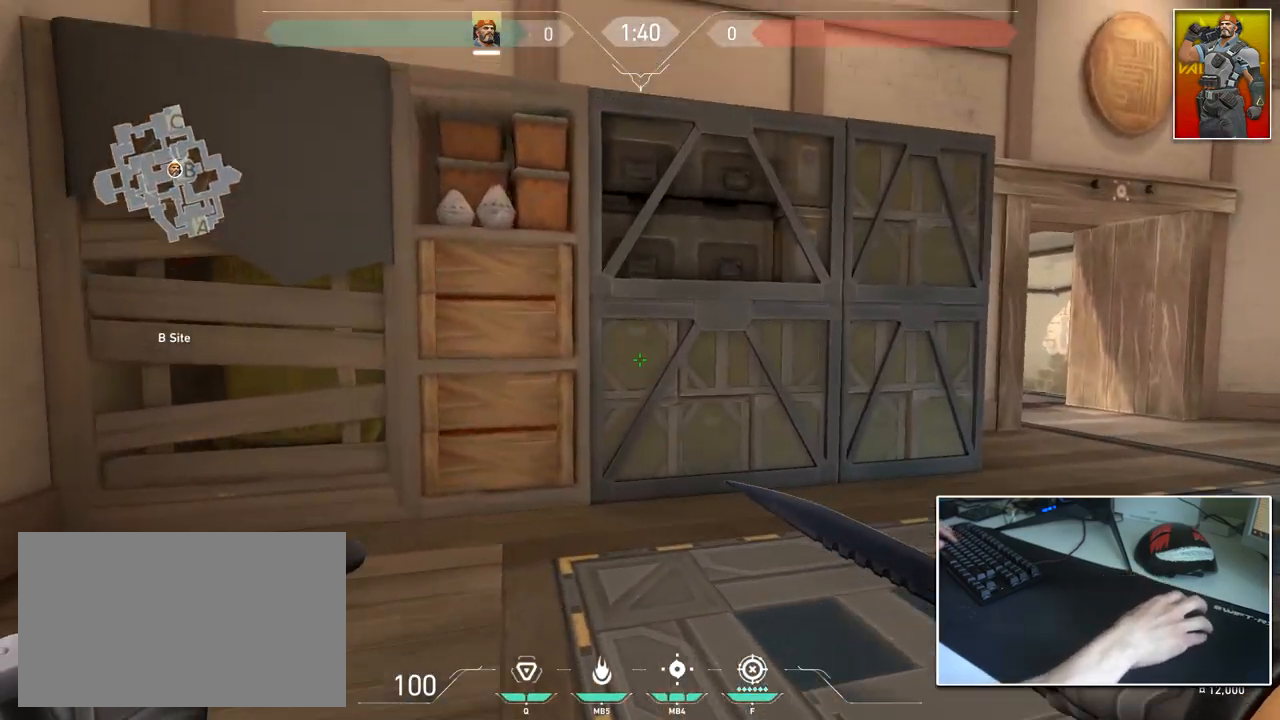
{"keys": ["d", "s"], "mouse": [], "mouse_move": "left", "events": [[267, "a", "down"], [267, "d", "up"], [450, "a", "up"], [500, "d", "down"]]}
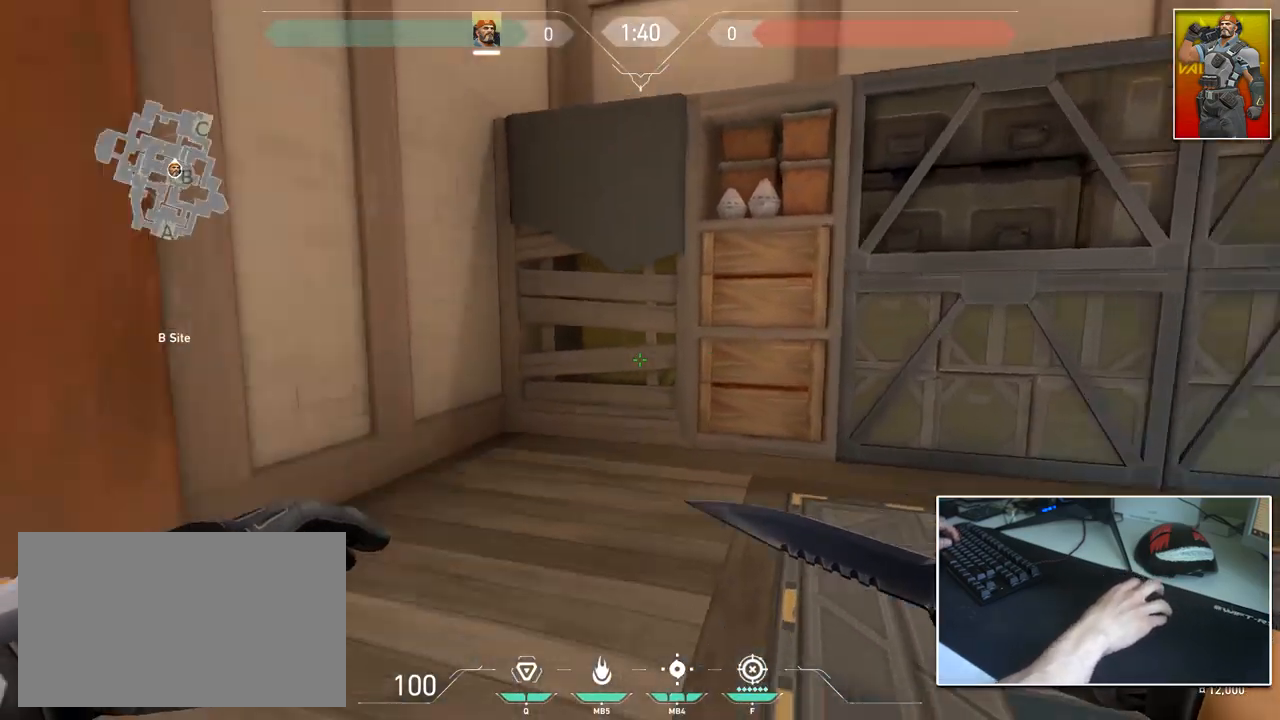
{"keys": ["a"], "mouse": [], "mouse_move": "down", "events": [[184, "a", "down"], [234, "d", "up"], [284, "s", "up"]]}
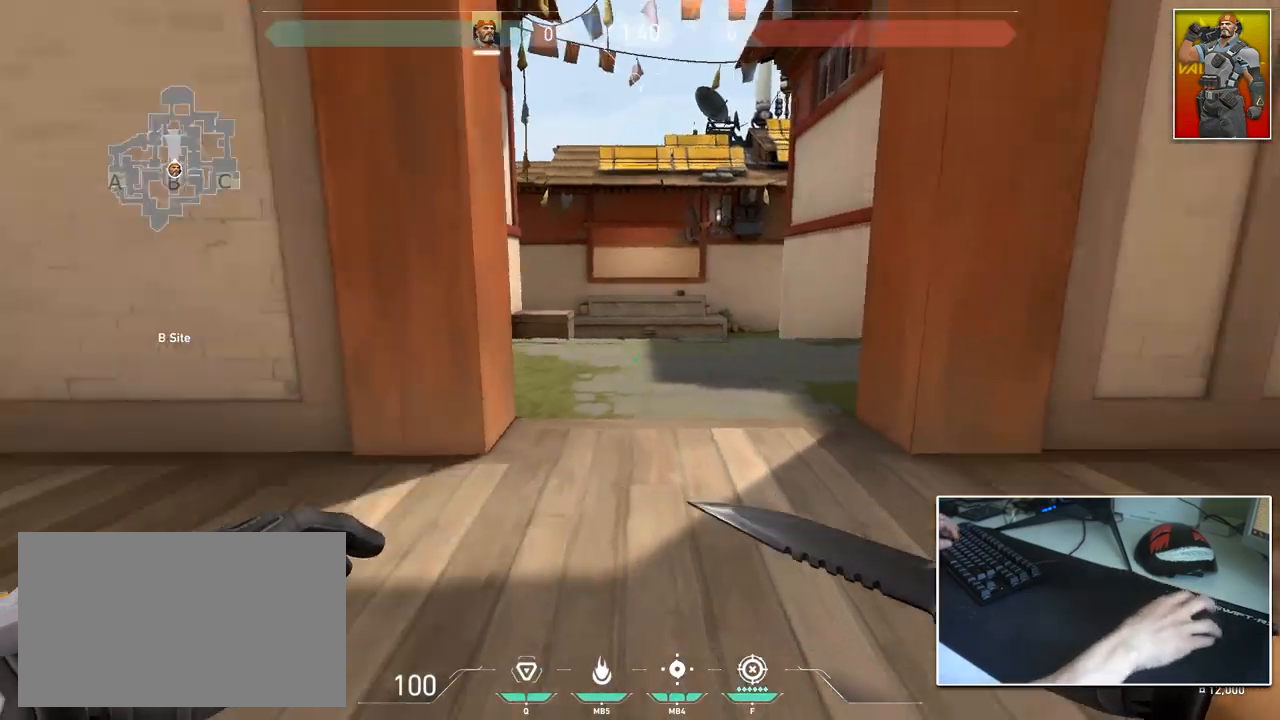
{"keys": ["w"], "mouse": [], "mouse_move": "up", "events": [[16, "w", "down"], [483, "a", "up"]]}
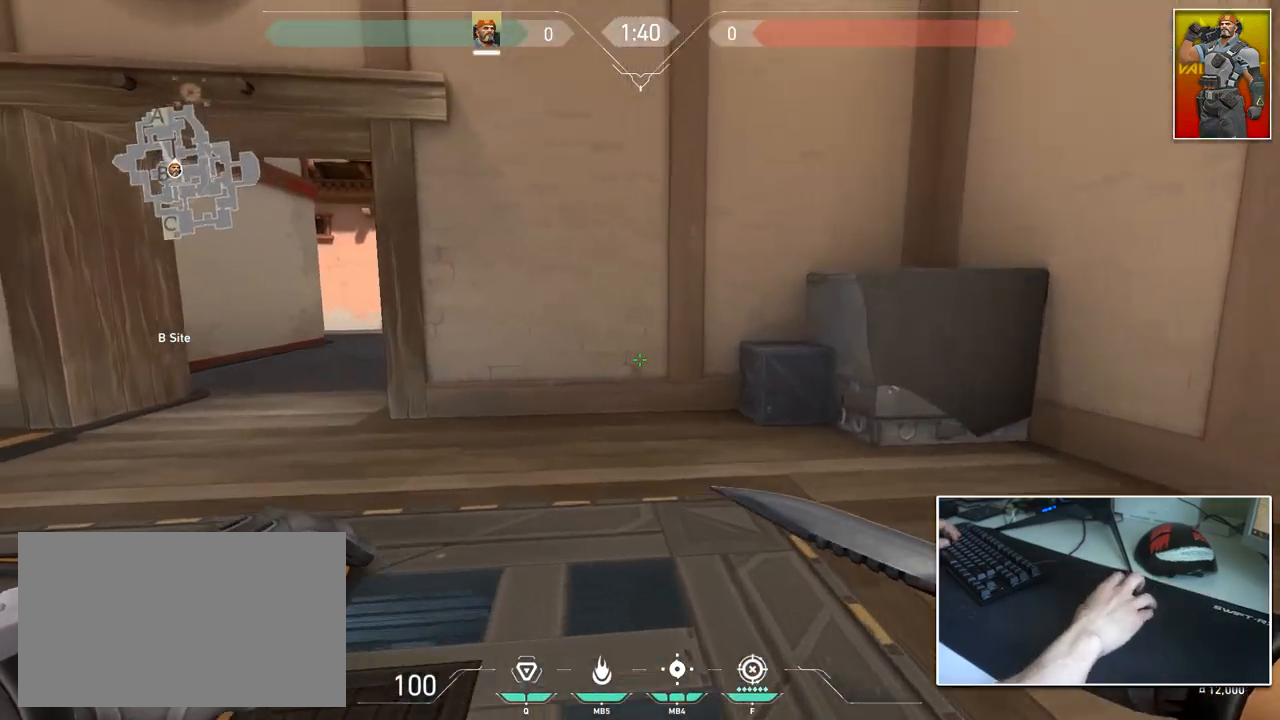
{"keys": ["a", "ctrl"], "mouse": [], "mouse_move": "left", "events": [[167, "a", "down"], [217, "mouse_wheel", "down"], [267, "ctrl", "down"], [367, "mouse_wheel", "up"], [367, "w", "up"]]}
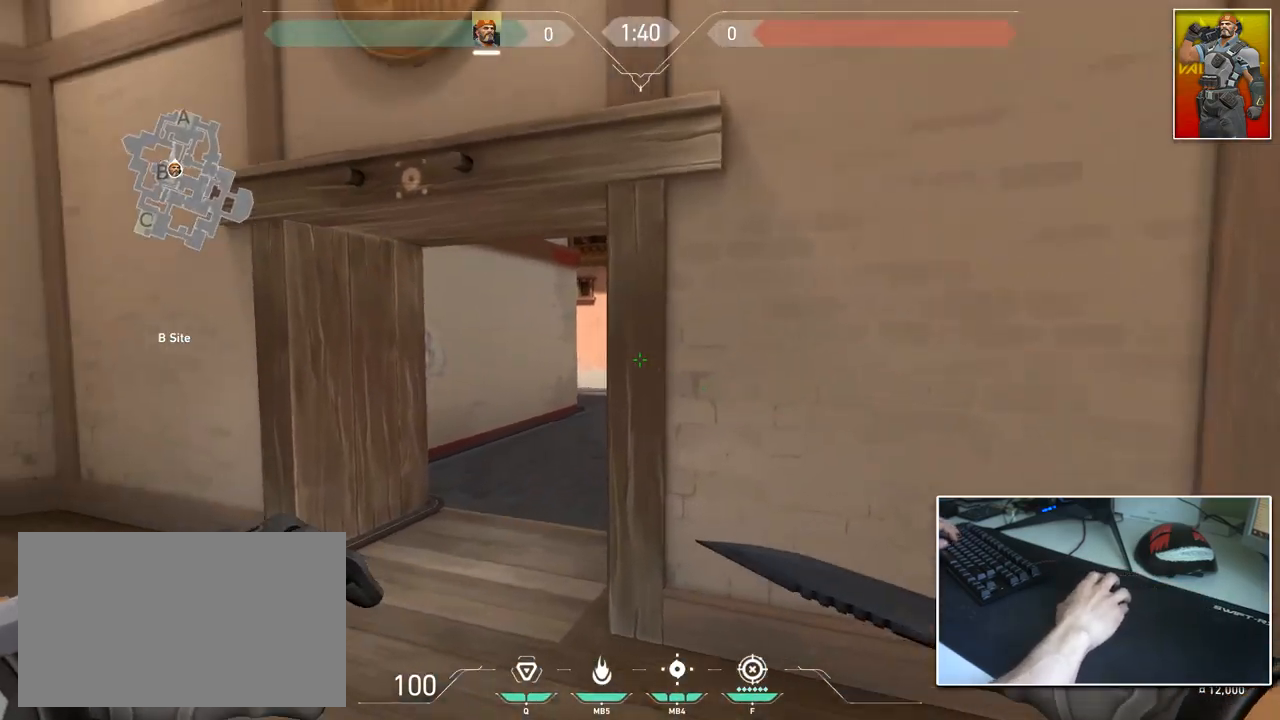
{"keys": ["w"], "mouse": [], "mouse_move": "right", "events": [[150, "ctrl", "up"], [150, "w", "down"], [417, "a", "up"]]}
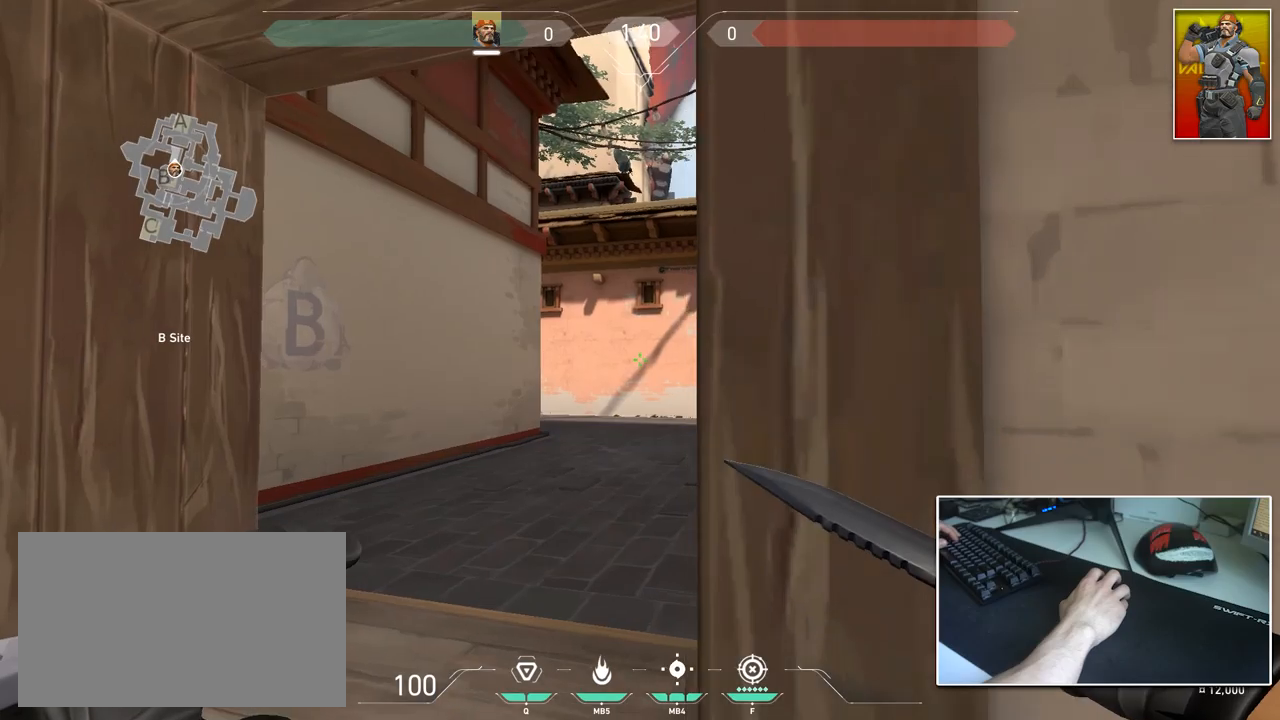
{"keys": ["d"], "mouse": [], "mouse_move": "right", "events": [[117, "w", "up"], [150, "a", "down"], [300, "s", "down"], [351, "a", "up"], [351, "d", "down"], [384, "s", "up"]]}
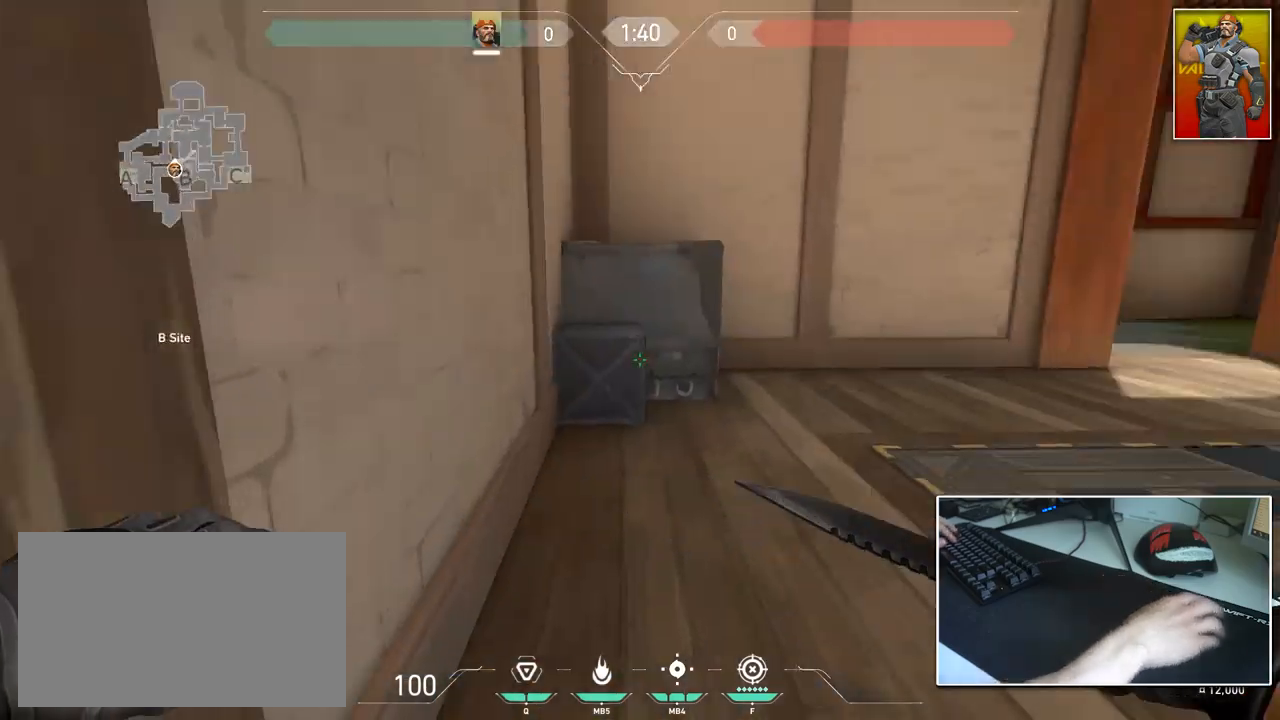
{"keys": ["ctrl", "d", "w"], "mouse": [], "mouse_move": "still", "events": [[33, "w", "down"], [500, "ctrl", "down"]]}
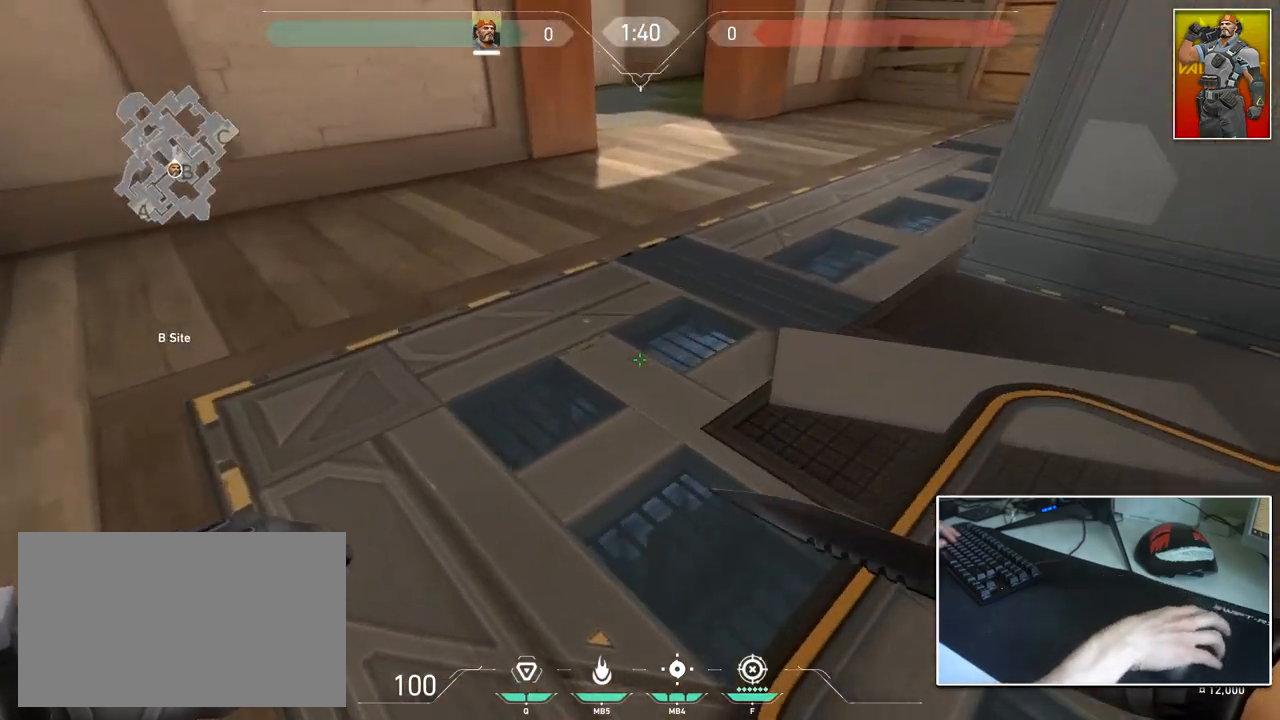
{"keys": ["d", "w"], "mouse": [], "mouse_move": "up-left", "events": [[100, "d", "up"], [284, "d", "down"], [334, "ctrl", "up"]]}
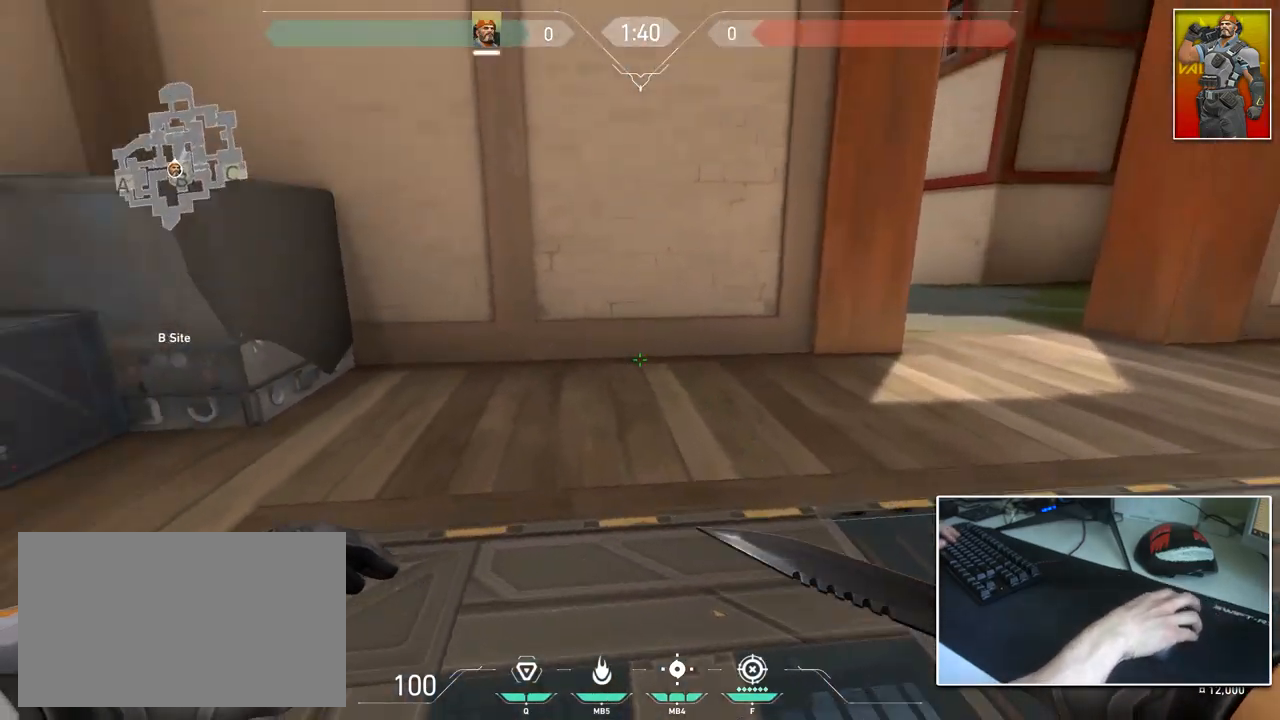
{"keys": ["ctrl", "d"], "mouse": [], "mouse_move": "right", "events": [[300, "mouse_wheel", "down"], [350, "w", "up"], [400, "ctrl", "down"], [400, "mouse_wheel", "up"]]}